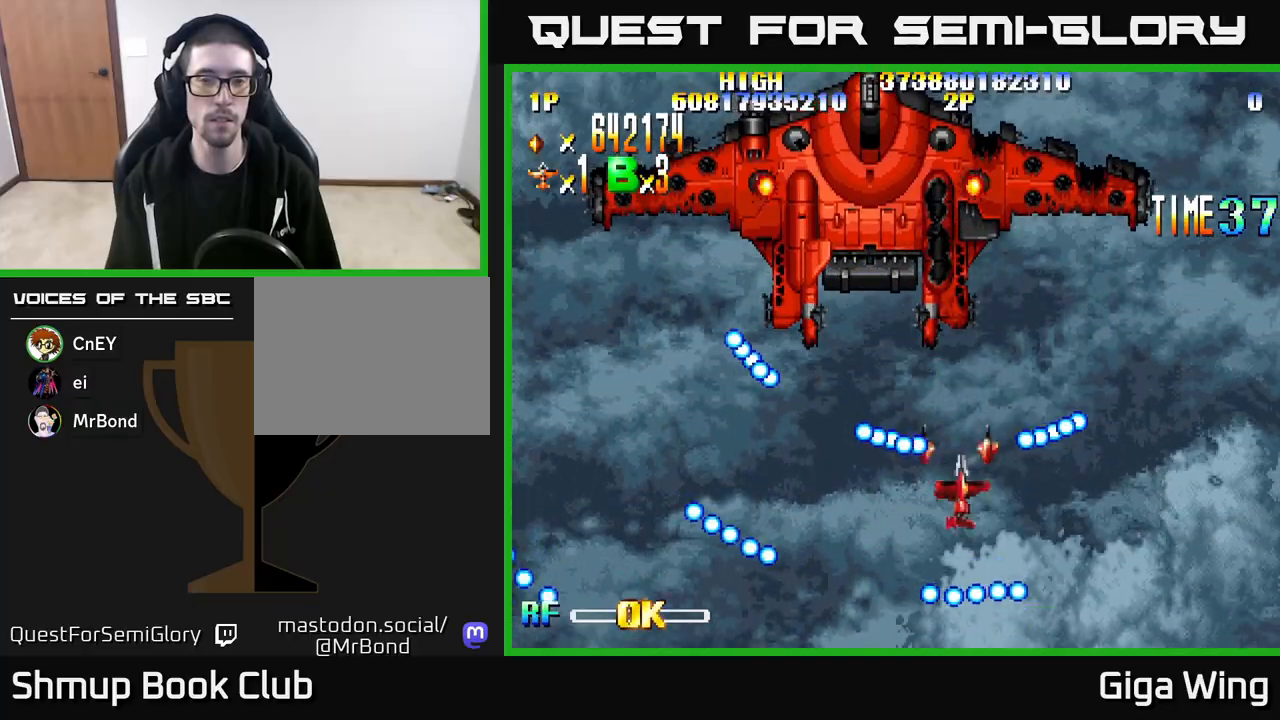
Gameplay with a controller (Xbox layout); each line is a JSON object with the inputs held at the frame after it. "events" lists button and stick changes between this image and that frame as [ms after this image, input, new state], when the widget could be followed in between.
{"buttons": ["A", "DPAD_DOWN"], "left_stick": "down", "right_stick": "center", "events": [[17, "DPAD_RIGHT", "up"], [233, "DPAD_UP", "down"], [300, "DPAD_LEFT", "down"], [317, "DPAD_UP", "up"], [383, "DPAD_DOWN", "down"], [383, "DPAD_LEFT", "up"]]}
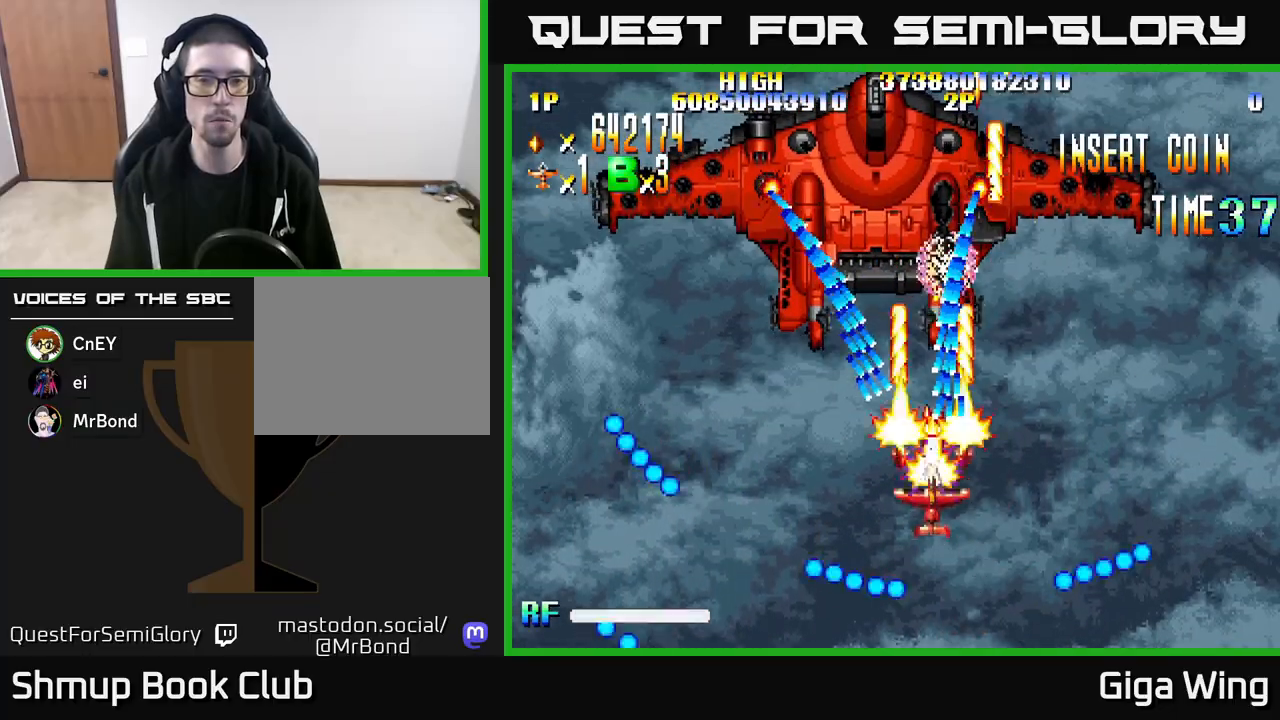
{"buttons": ["A", "DPAD_UP"], "left_stick": "down", "right_stick": "center", "events": [[67, "DPAD_DOWN", "up"], [217, "DPAD_UP", "down"]]}
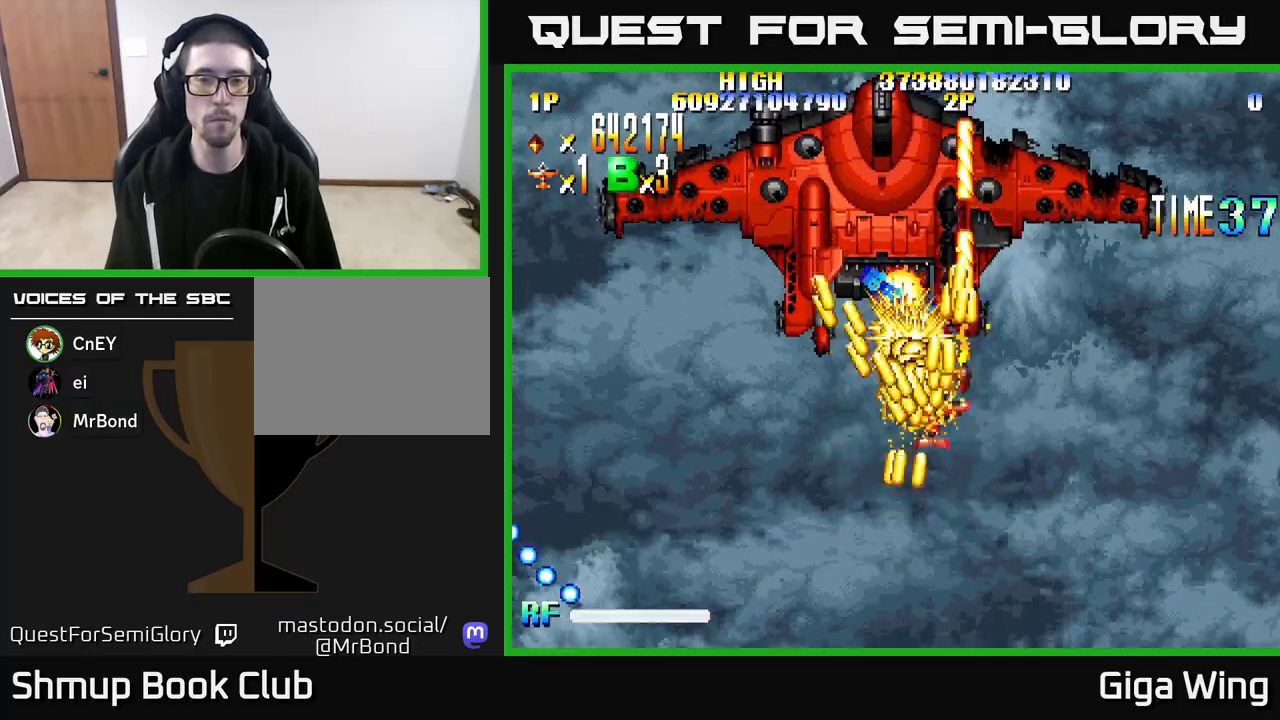
{"buttons": ["A"], "left_stick": "down", "right_stick": "center", "events": [[117, "DPAD_LEFT", "down"], [133, "DPAD_LEFT", "up"], [233, "DPAD_UP", "up"], [333, "DPAD_LEFT", "down"], [383, "DPAD_UP", "down"], [433, "DPAD_LEFT", "up"], [483, "DPAD_UP", "up"]]}
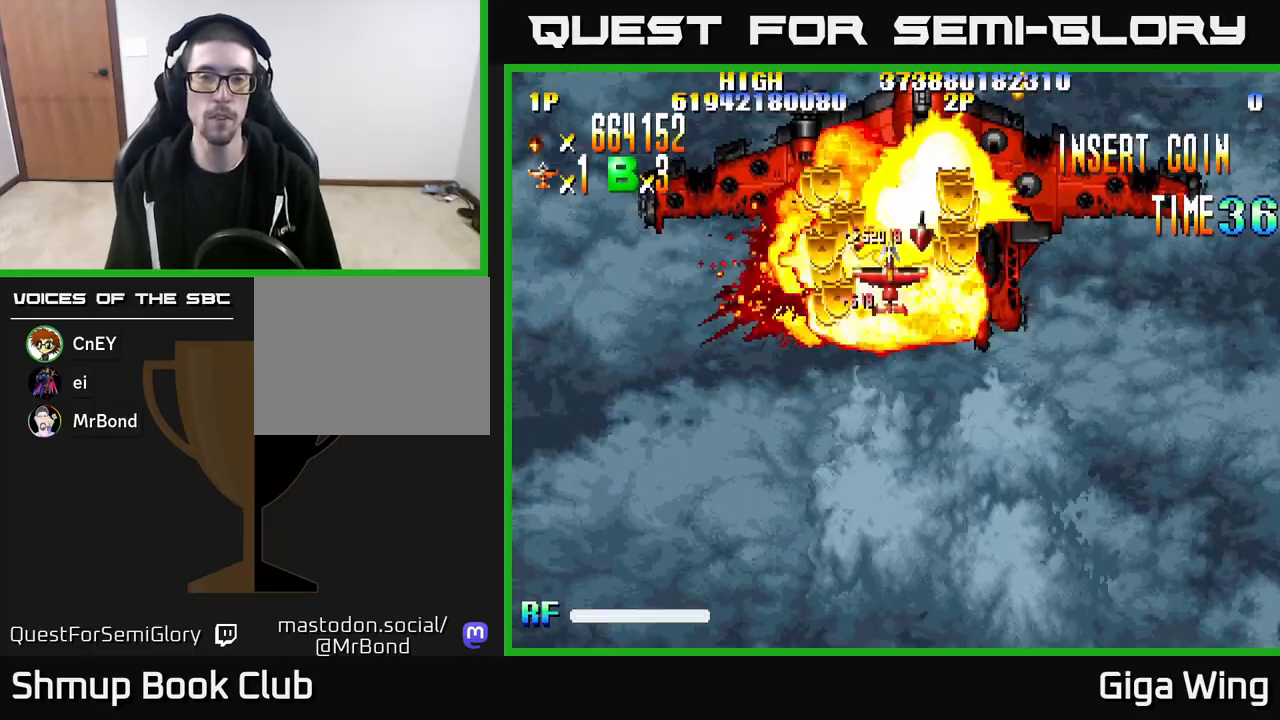
{"buttons": ["A", "DPAD_DOWN", "DPAD_RIGHT"], "left_stick": "down", "right_stick": "center", "events": [[267, "DPAD_LEFT", "down"], [367, "DPAD_DOWN", "down"], [383, "DPAD_LEFT", "up"], [417, "DPAD_RIGHT", "down"]]}
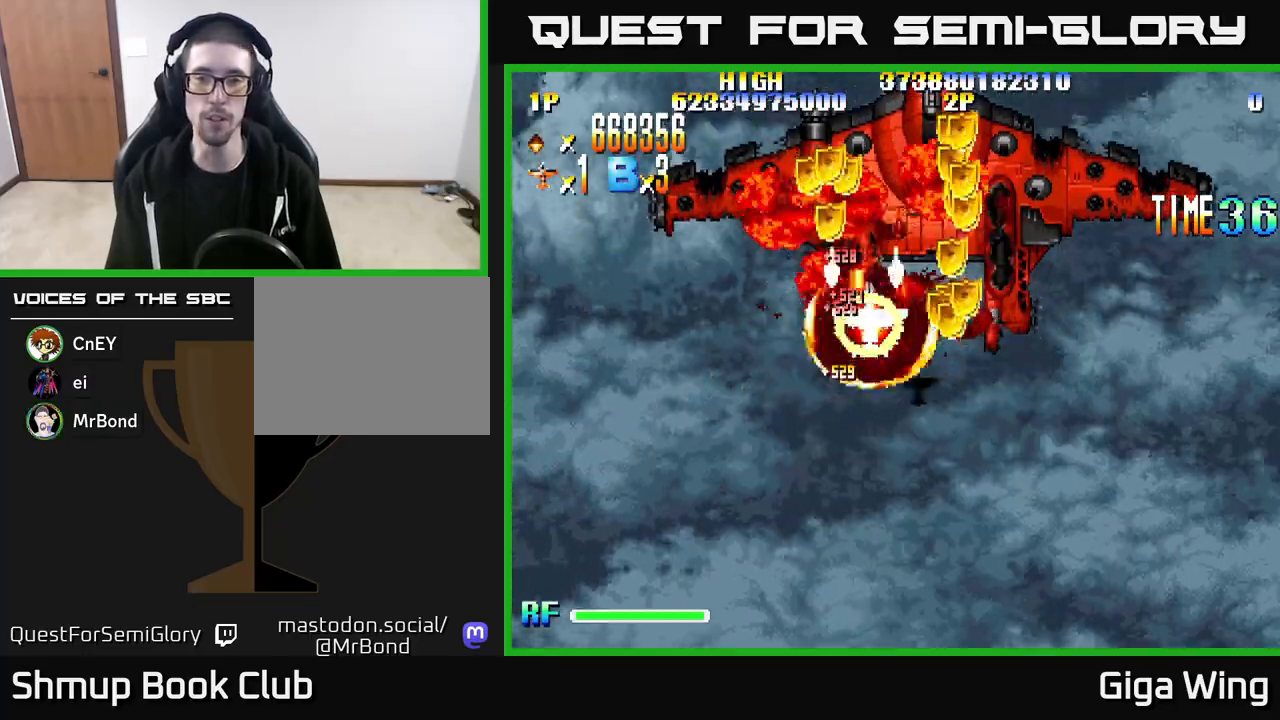
{"buttons": ["A", "DPAD_UP", "DPAD_LEFT"], "left_stick": "down", "right_stick": "center", "events": [[100, "DPAD_DOWN", "up"], [233, "DPAD_UP", "down"], [250, "DPAD_RIGHT", "up"], [367, "DPAD_LEFT", "down"]]}
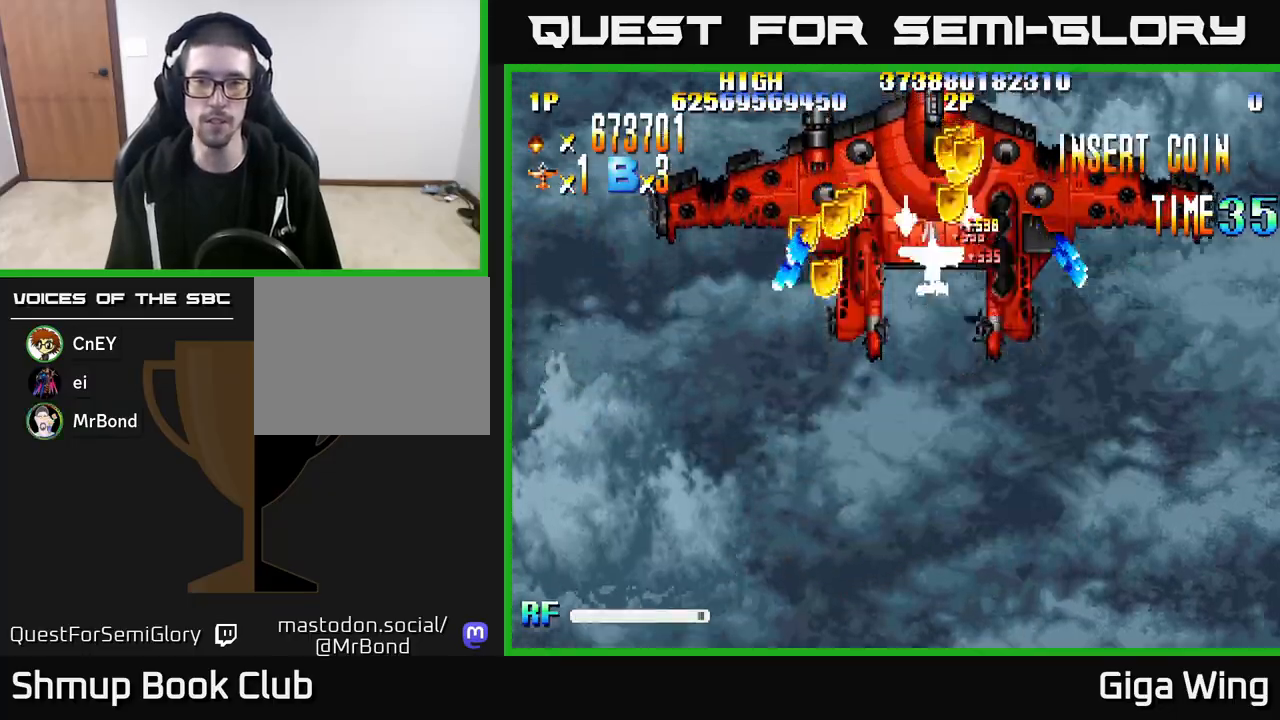
{"buttons": ["R2", "DPAD_RIGHT"], "left_stick": "down", "right_stick": "center", "events": [[17, "DPAD_UP", "up"], [33, "R2", "down"], [83, "A", "up"], [183, "DPAD_DOWN", "down"], [217, "DPAD_LEFT", "up"], [283, "DPAD_RIGHT", "down"], [417, "DPAD_DOWN", "up"]]}
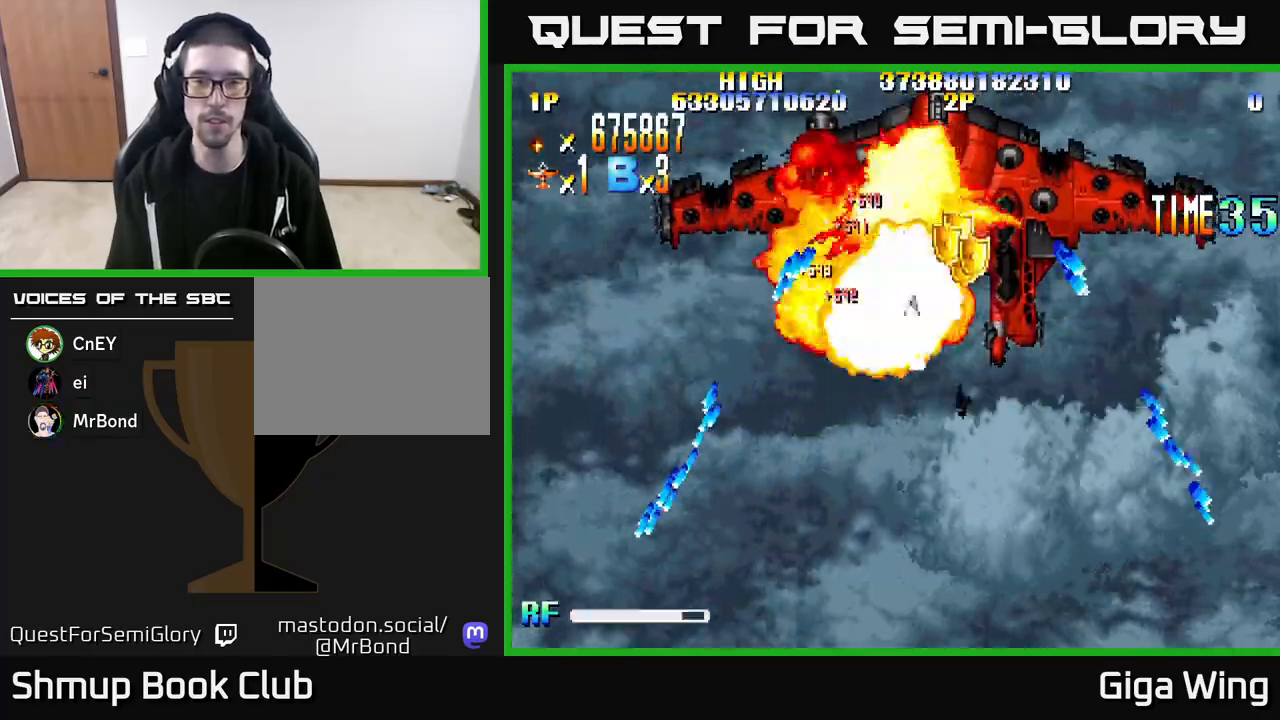
{"buttons": ["R2", "DPAD_DOWN", "DPAD_RIGHT"], "left_stick": "down", "right_stick": "center", "events": [[50, "DPAD_DOWN", "down"], [250, "DPAD_DOWN", "up"], [250, "DPAD_RIGHT", "up"], [283, "DPAD_LEFT", "down"], [400, "DPAD_DOWN", "down"], [400, "DPAD_LEFT", "up"], [433, "DPAD_RIGHT", "down"]]}
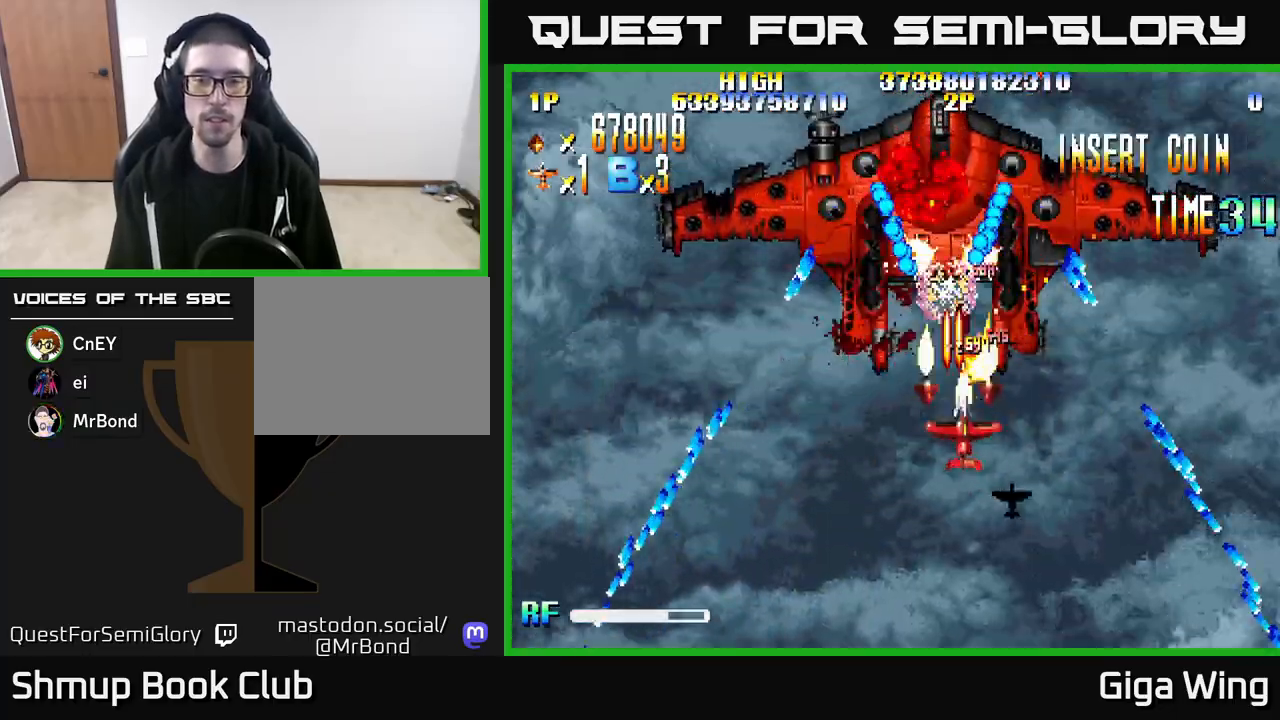
{"buttons": ["R2", "DPAD_DOWN"], "left_stick": "down", "right_stick": "center", "events": [[17, "DPAD_RIGHT", "up"], [67, "DPAD_LEFT", "down"], [183, "DPAD_LEFT", "up"], [250, "DPAD_RIGHT", "down"], [417, "DPAD_RIGHT", "up"]]}
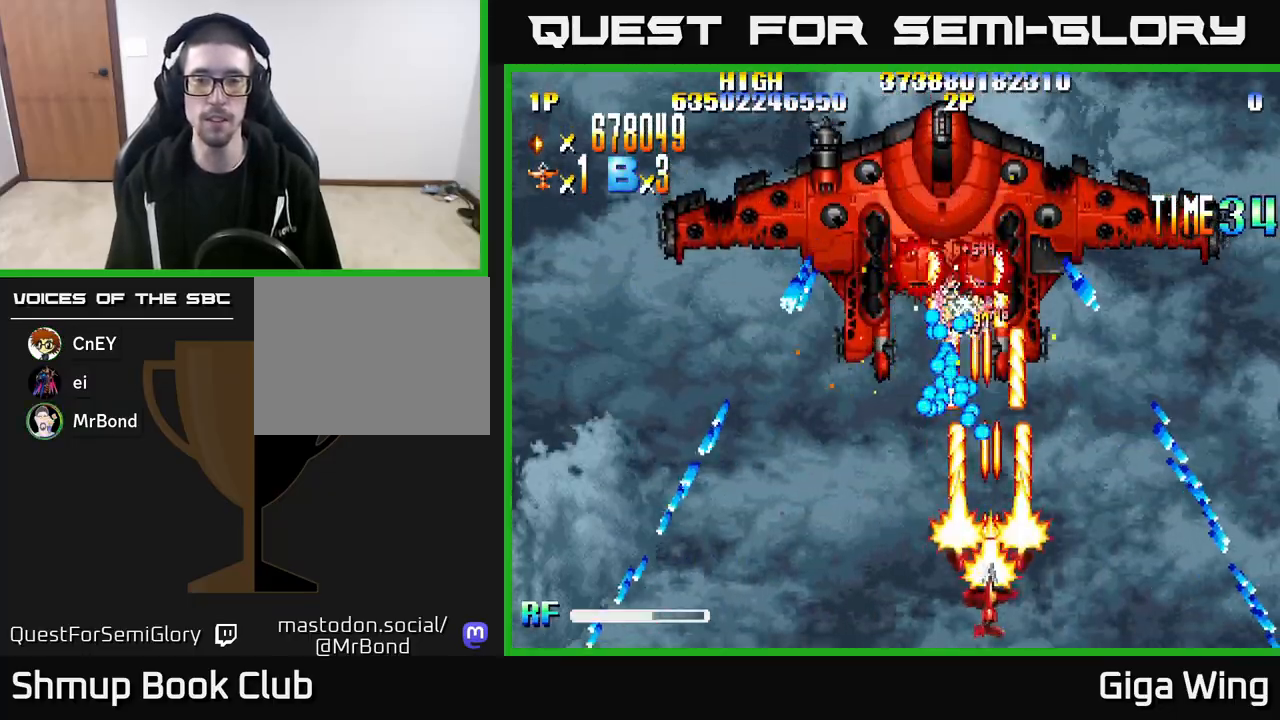
{"buttons": [], "left_stick": "down", "right_stick": "center", "events": [[67, "DPAD_DOWN", "up"], [67, "DPAD_LEFT", "down"], [117, "DPAD_LEFT", "up"], [150, "R2", "up"]]}
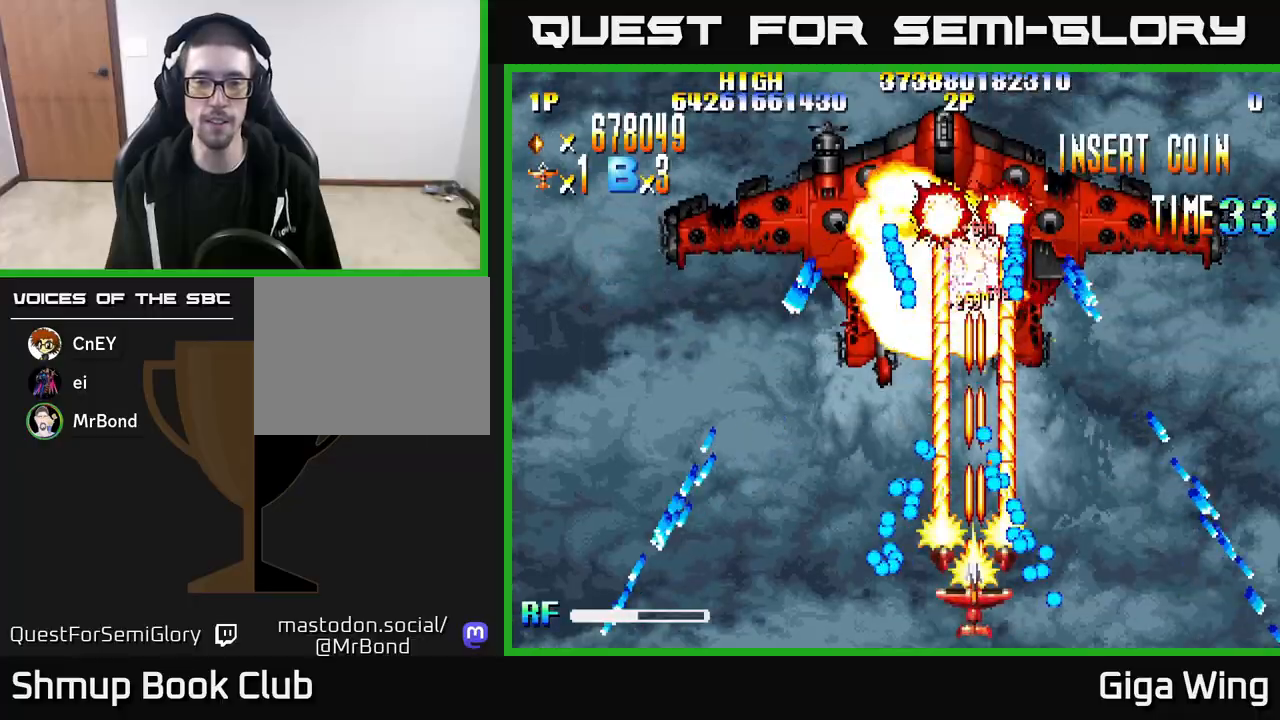
{"buttons": [], "left_stick": "down", "right_stick": "center", "events": []}
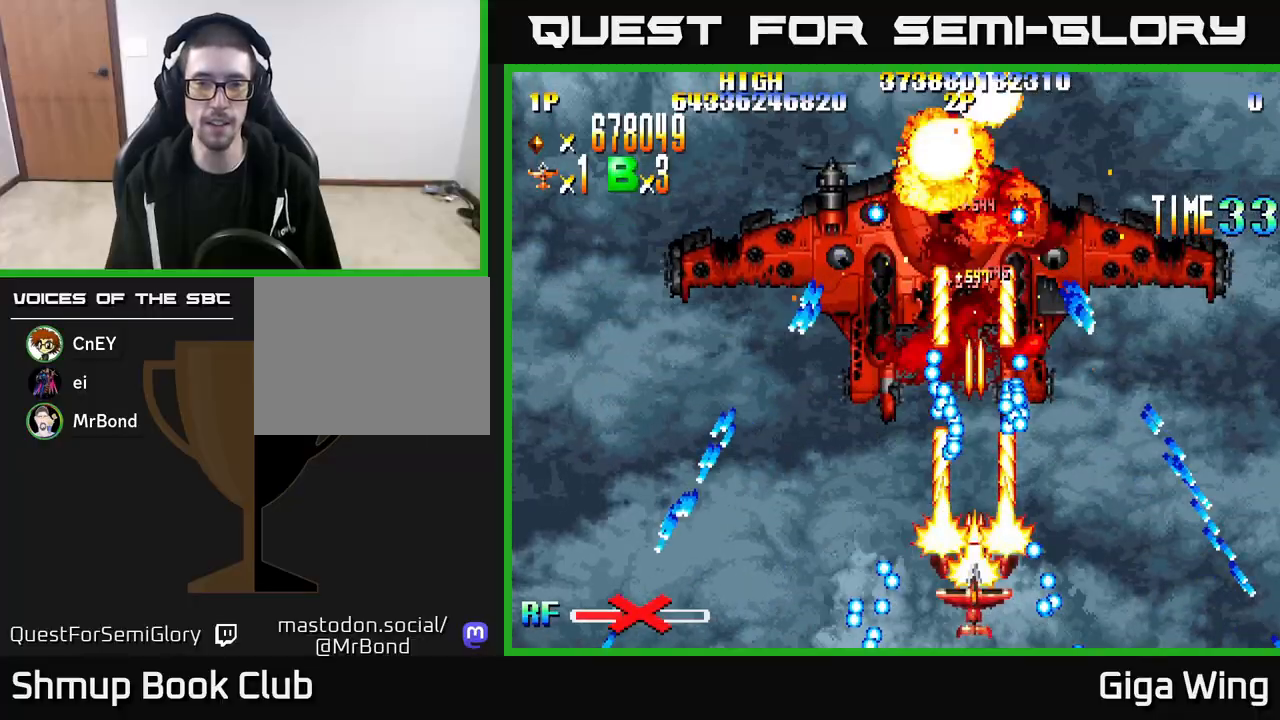
{"buttons": [], "left_stick": "down", "right_stick": "center", "events": [[100, "DPAD_LEFT", "down"], [217, "DPAD_UP", "down"], [267, "DPAD_LEFT", "up"], [317, "DPAD_UP", "up"]]}
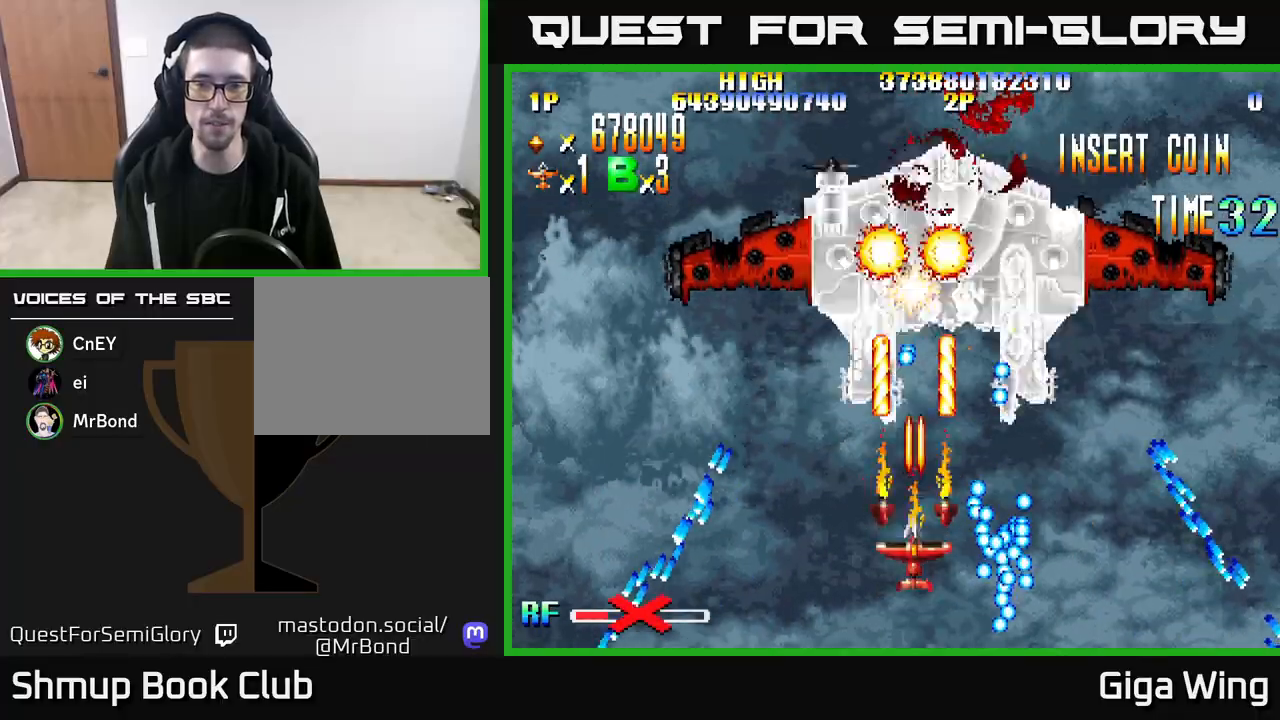
{"buttons": [], "left_stick": "down", "right_stick": "center", "events": [[267, "DPAD_LEFT", "down"], [417, "DPAD_LEFT", "up"]]}
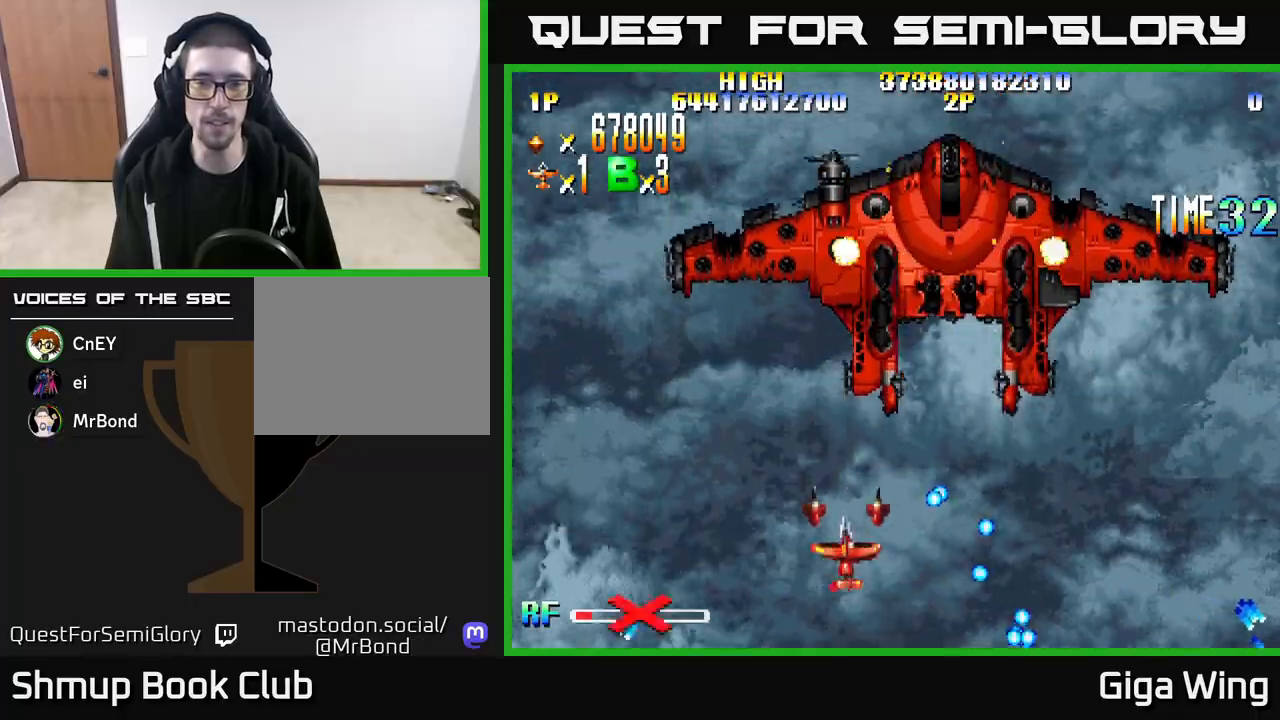
{"buttons": [], "left_stick": "down", "right_stick": "center", "events": []}
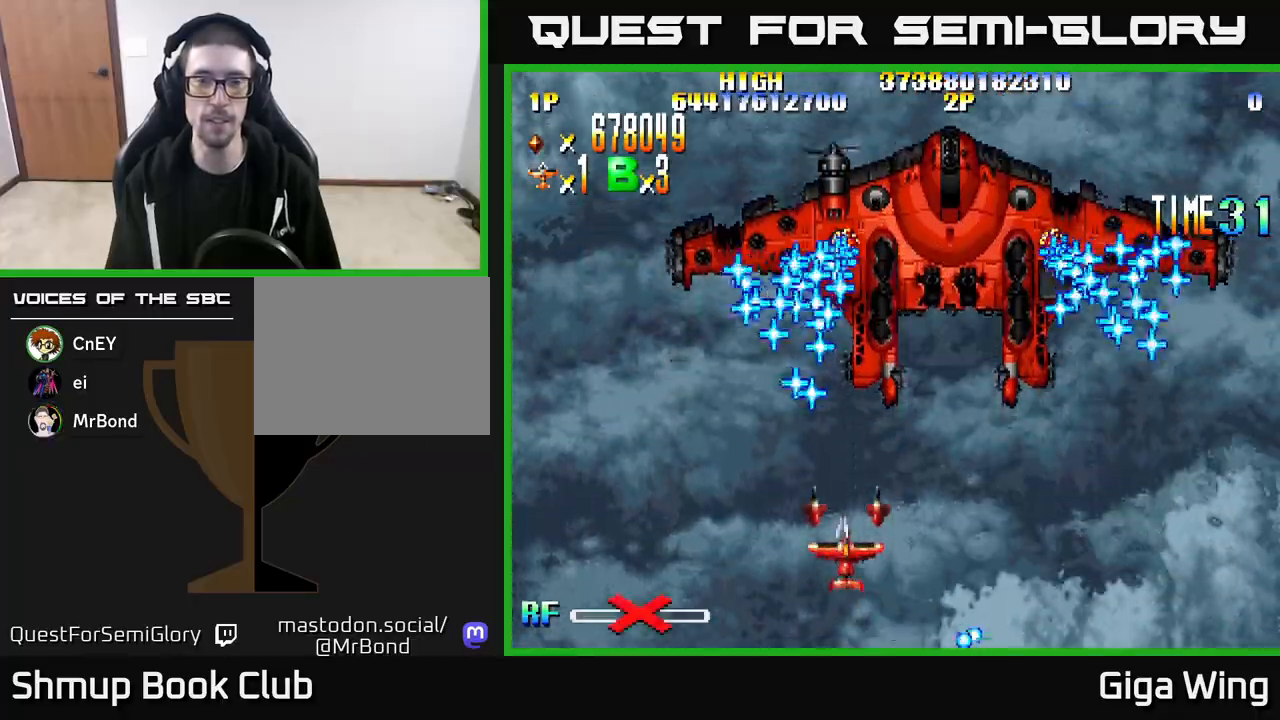
{"buttons": ["DPAD_DOWN", "DPAD_RIGHT"], "left_stick": "down", "right_stick": "center", "events": [[350, "DPAD_RIGHT", "down"], [467, "DPAD_DOWN", "down"]]}
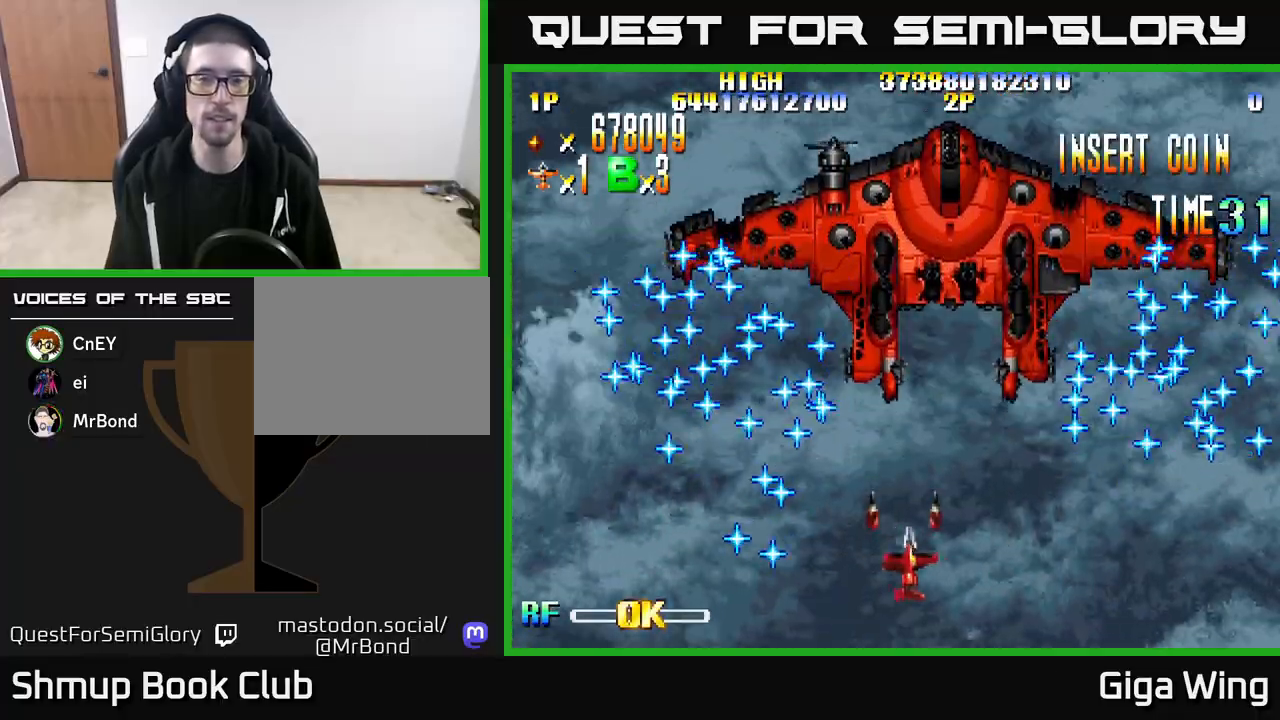
{"buttons": [], "left_stick": "down", "right_stick": "center", "events": [[33, "DPAD_RIGHT", "up"], [133, "DPAD_DOWN", "up"]]}
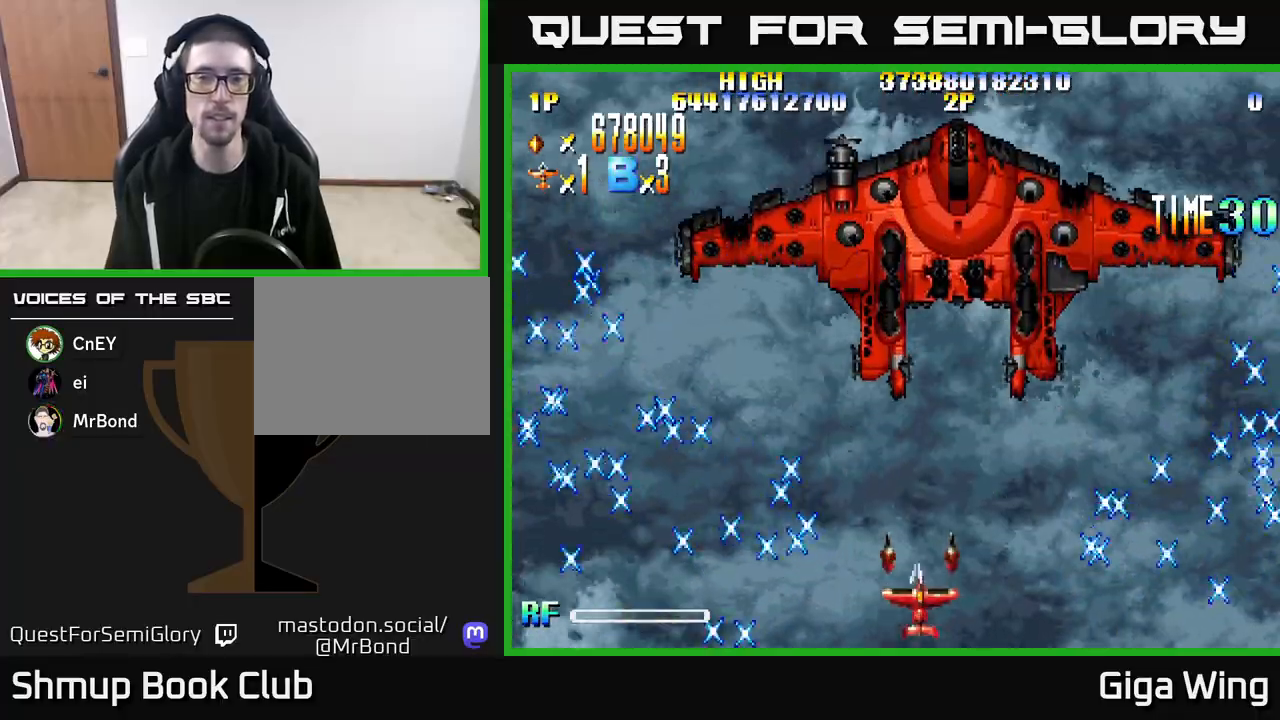
{"buttons": [], "left_stick": "down", "right_stick": "center", "events": []}
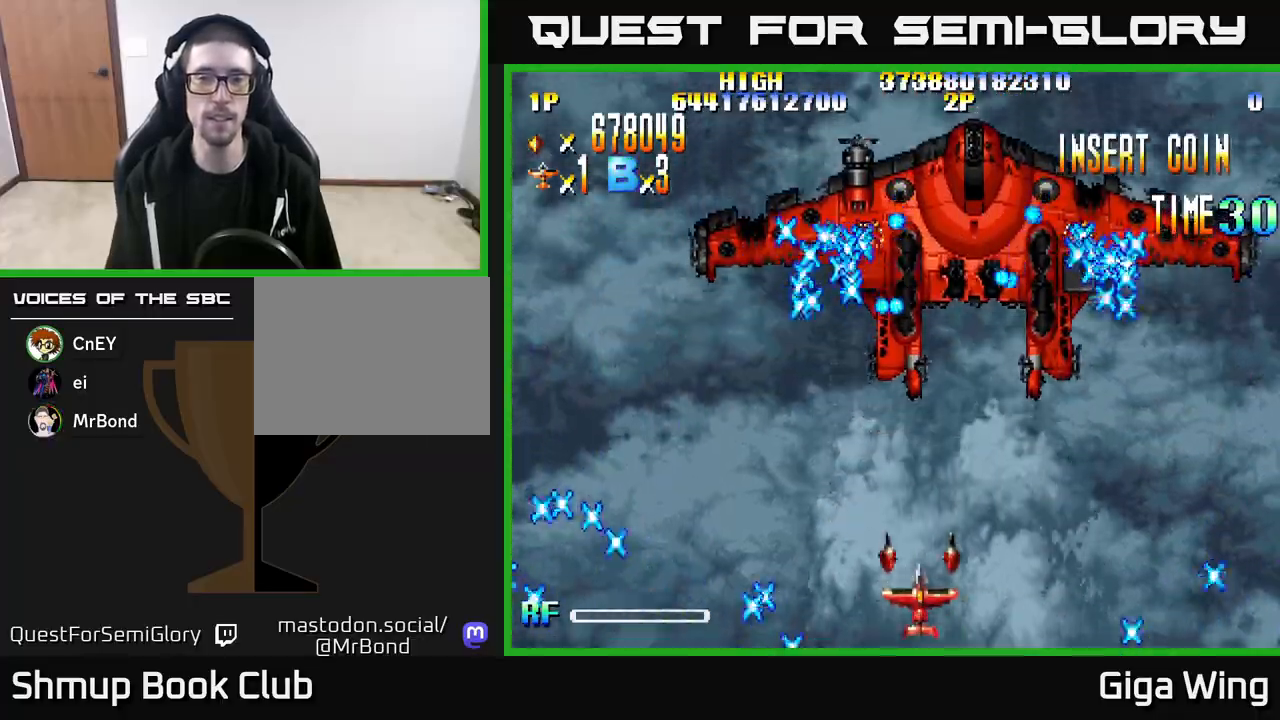
{"buttons": ["DPAD_RIGHT"], "left_stick": "down", "right_stick": "center", "events": [[267, "DPAD_RIGHT", "down"]]}
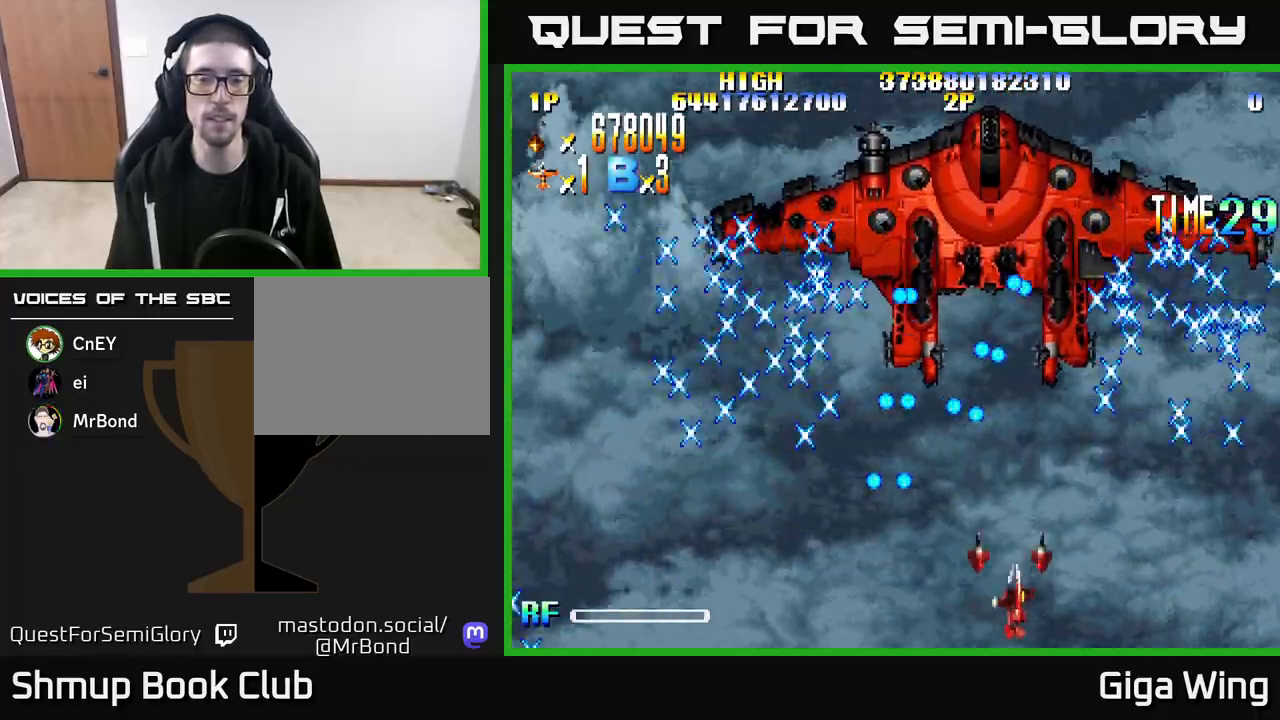
{"buttons": [], "left_stick": "down", "right_stick": "center", "events": [[50, "DPAD_RIGHT", "up"]]}
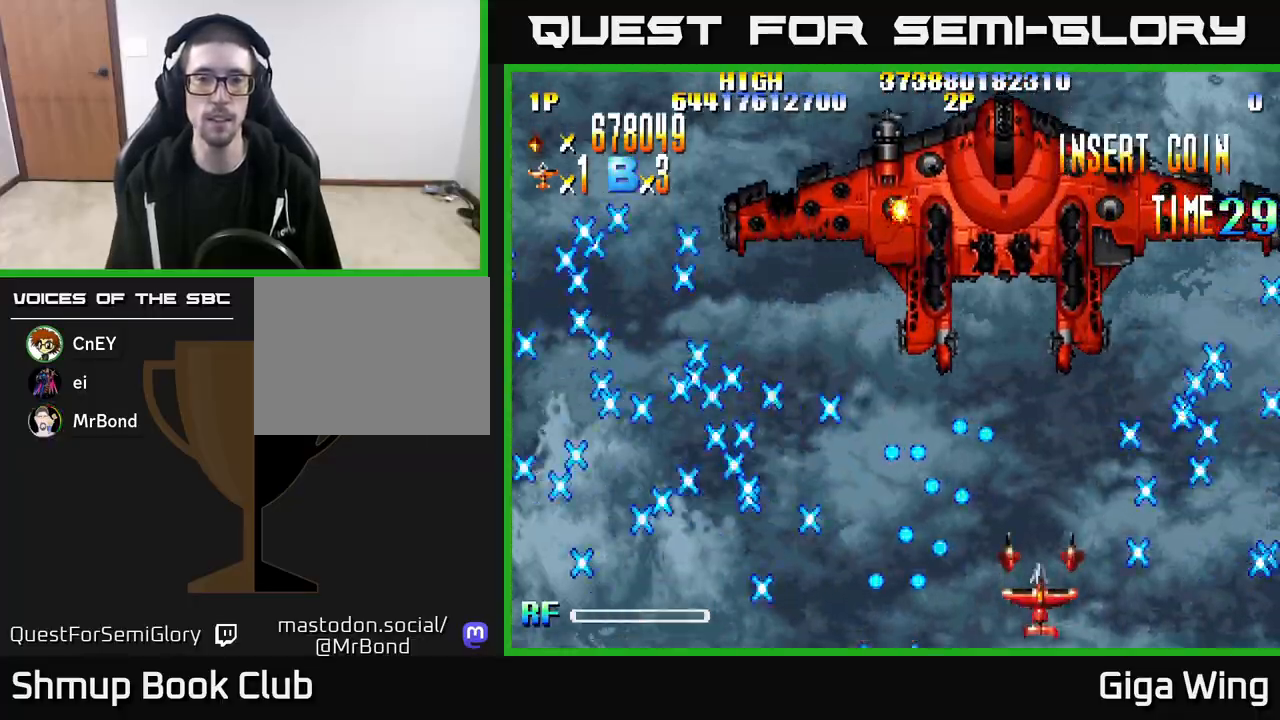
{"buttons": ["DPAD_LEFT"], "left_stick": "down", "right_stick": "center", "events": [[117, "DPAD_RIGHT", "down"], [133, "DPAD_UP", "down"], [300, "DPAD_RIGHT", "up"], [383, "DPAD_UP", "up"], [433, "DPAD_LEFT", "down"]]}
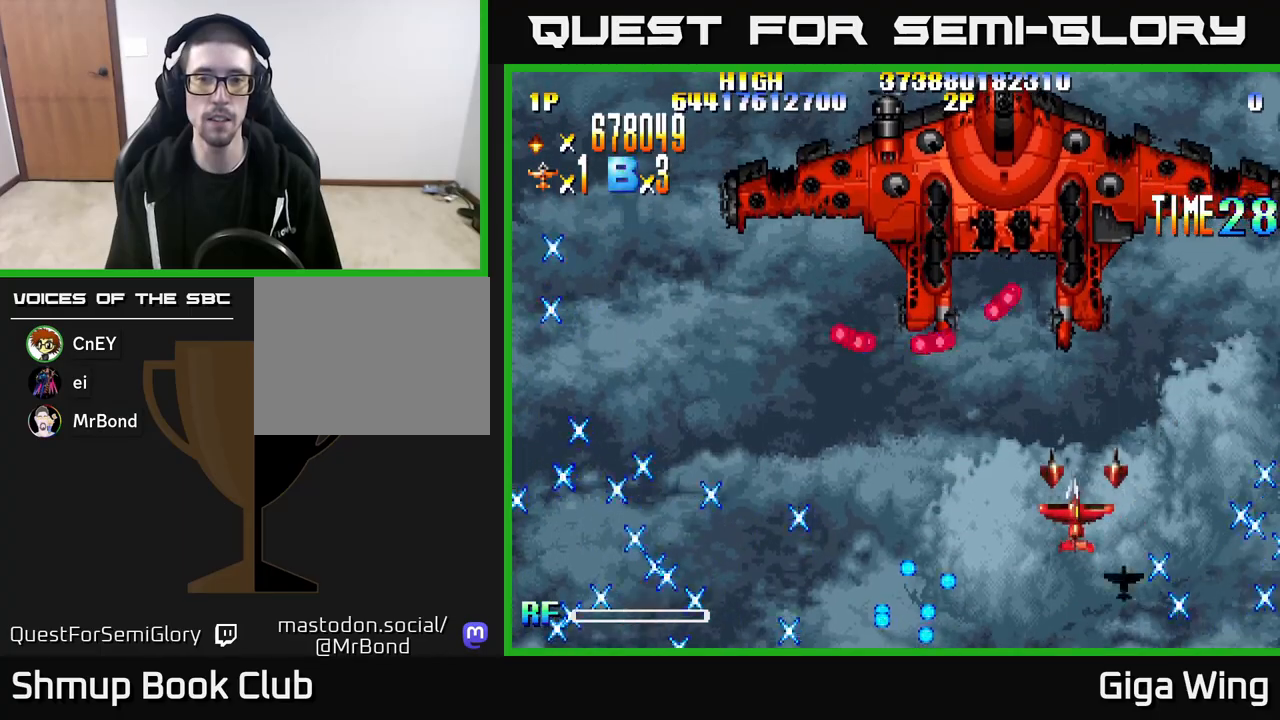
{"buttons": ["DPAD_UP"], "left_stick": "down", "right_stick": "center", "events": [[150, "DPAD_DOWN", "down"], [200, "DPAD_LEFT", "up"], [250, "DPAD_LEFT", "down"], [367, "DPAD_DOWN", "up"], [483, "DPAD_UP", "down"], [500, "DPAD_LEFT", "up"]]}
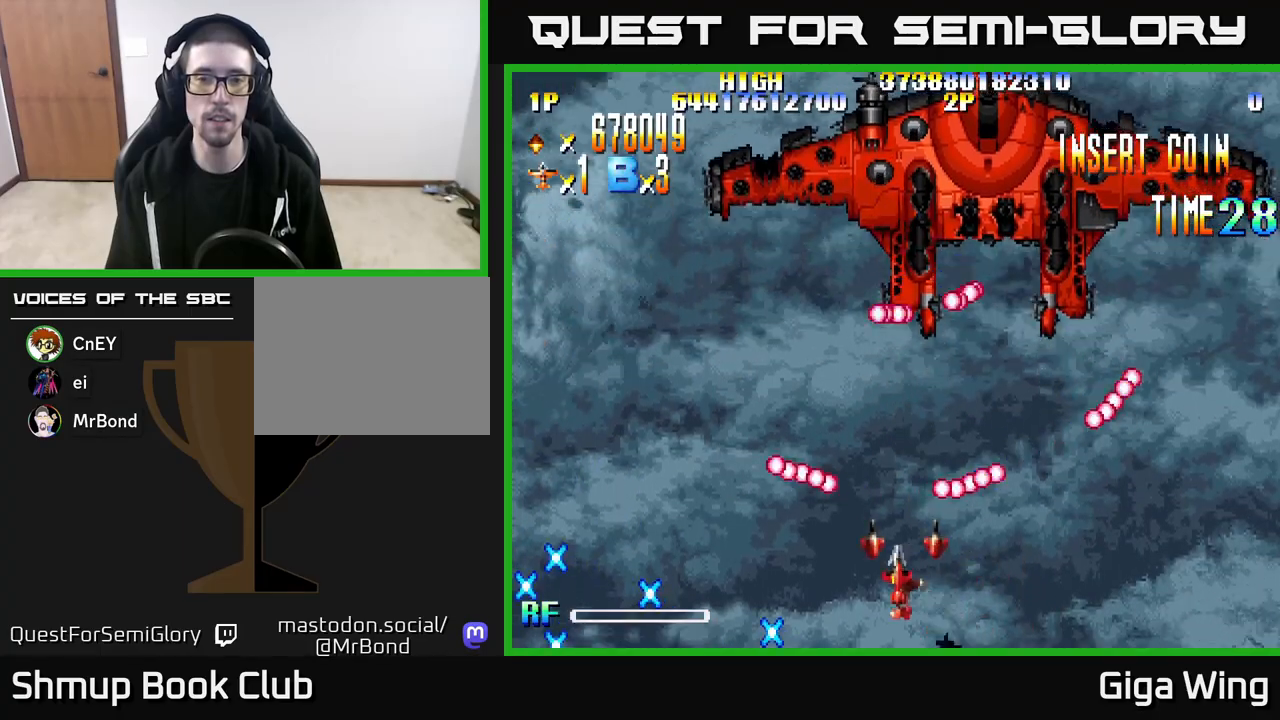
{"buttons": ["DPAD_RIGHT"], "left_stick": "down", "right_stick": "center", "events": [[117, "DPAD_UP", "up"], [300, "DPAD_RIGHT", "down"]]}
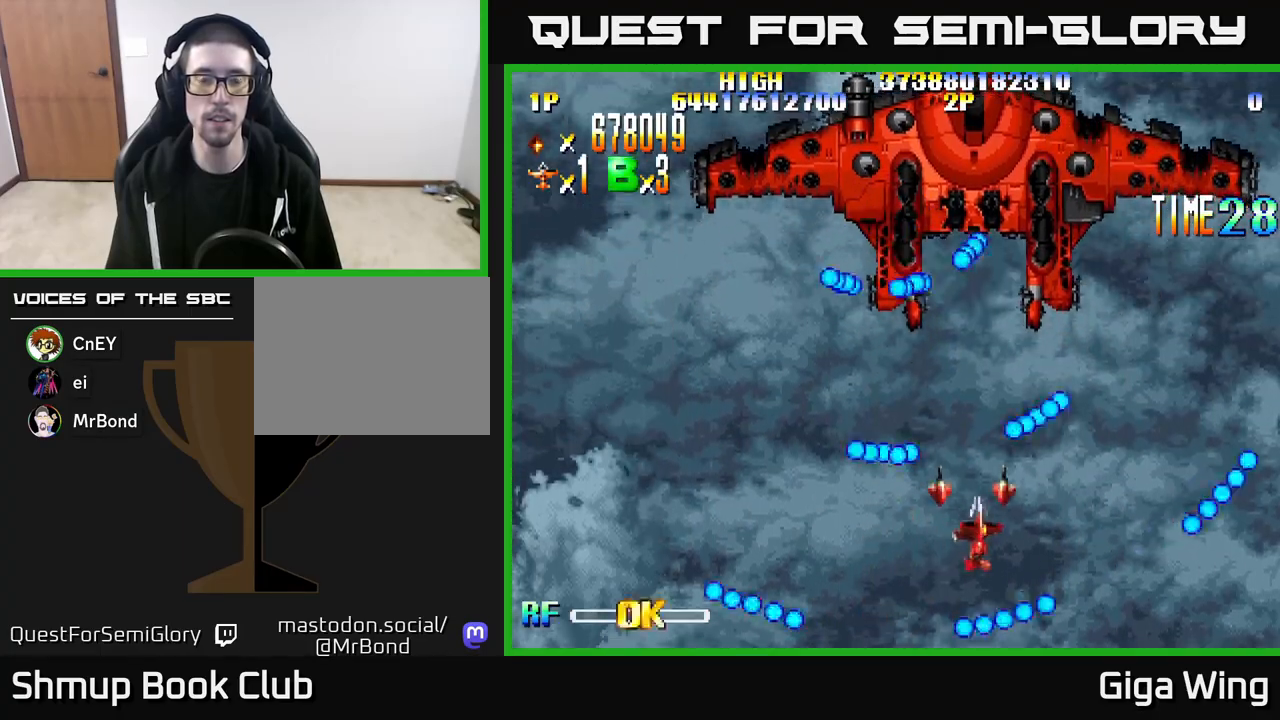
{"buttons": ["DPAD_LEFT"], "left_stick": "down", "right_stick": "center", "events": [[50, "DPAD_RIGHT", "up"], [350, "DPAD_LEFT", "down"]]}
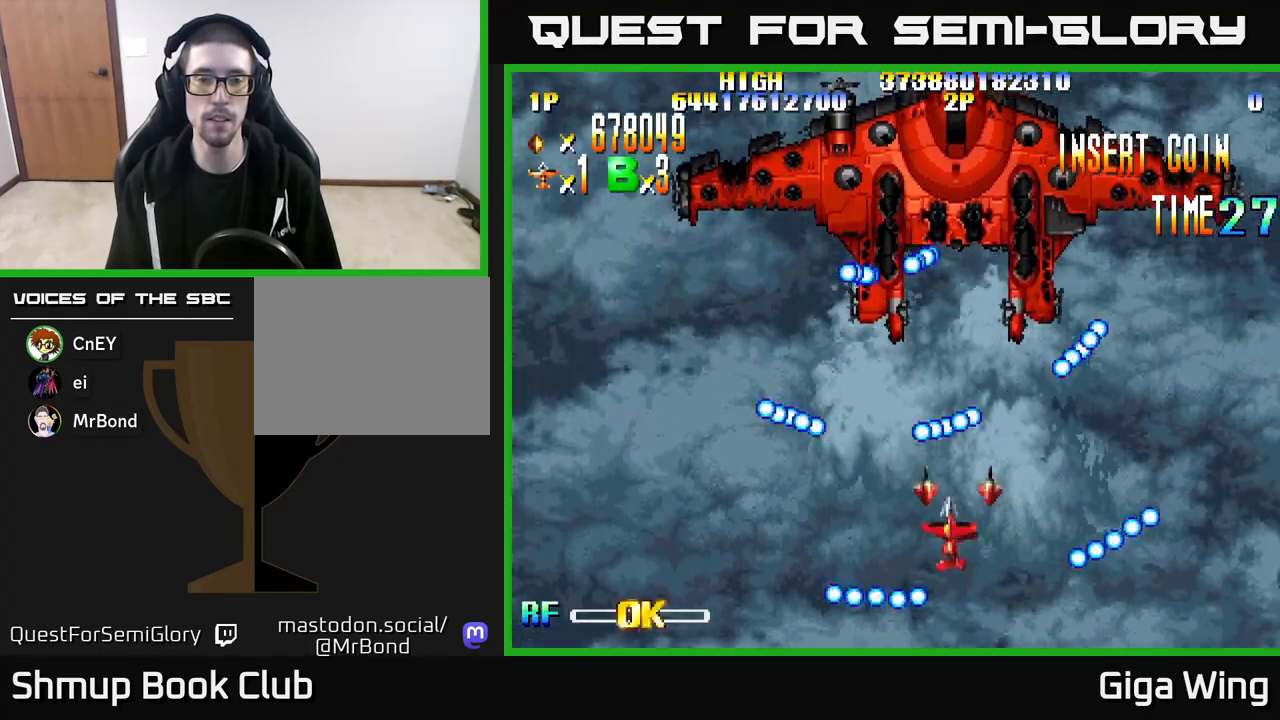
{"buttons": ["DPAD_RIGHT"], "left_stick": "down", "right_stick": "center", "events": [[183, "DPAD_LEFT", "up"], [417, "DPAD_RIGHT", "down"]]}
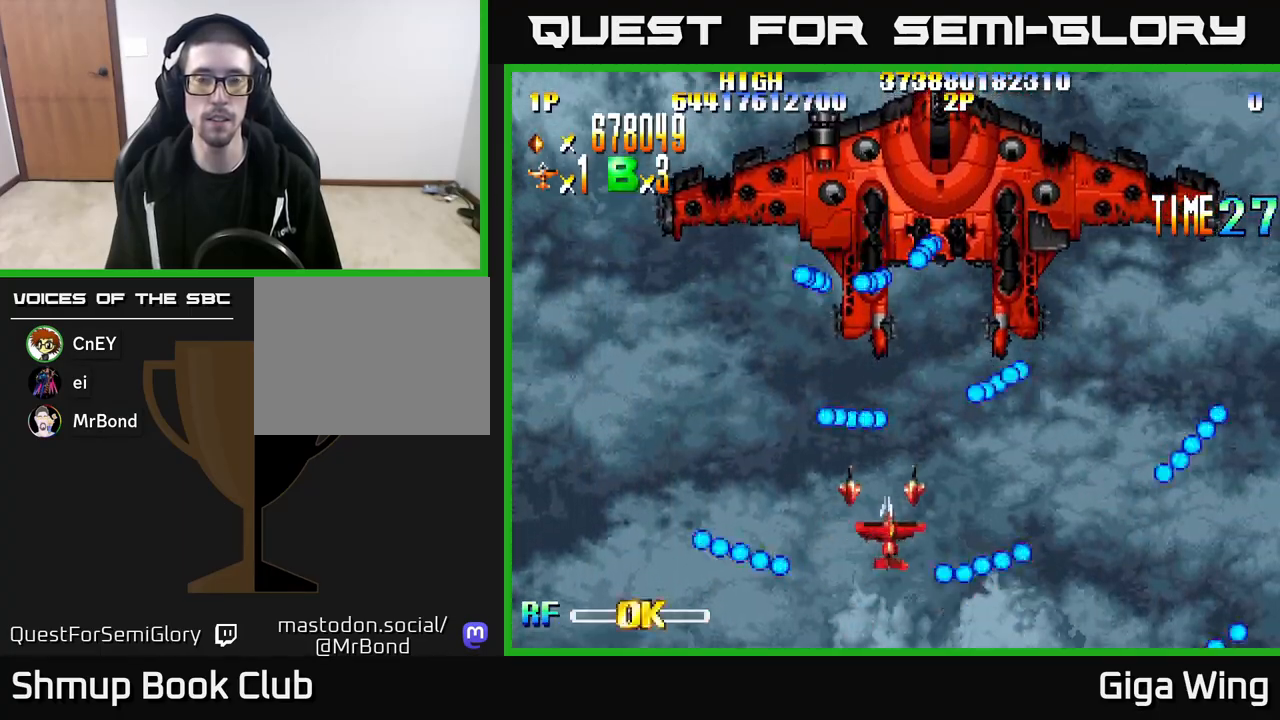
{"buttons": ["DPAD_LEFT"], "left_stick": "down", "right_stick": "center", "events": [[133, "DPAD_RIGHT", "up"], [500, "DPAD_LEFT", "down"]]}
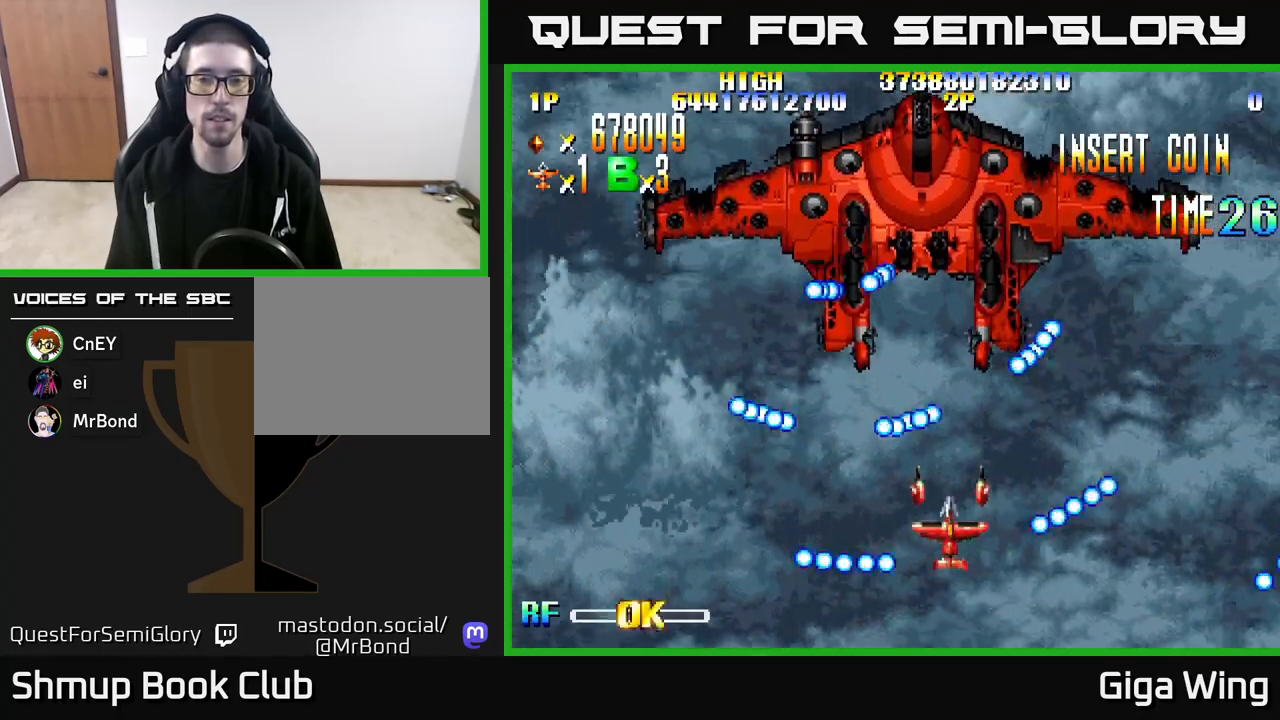
{"buttons": ["DPAD_RIGHT"], "left_stick": "down", "right_stick": "center", "events": [[233, "DPAD_LEFT", "up"], [467, "DPAD_RIGHT", "down"]]}
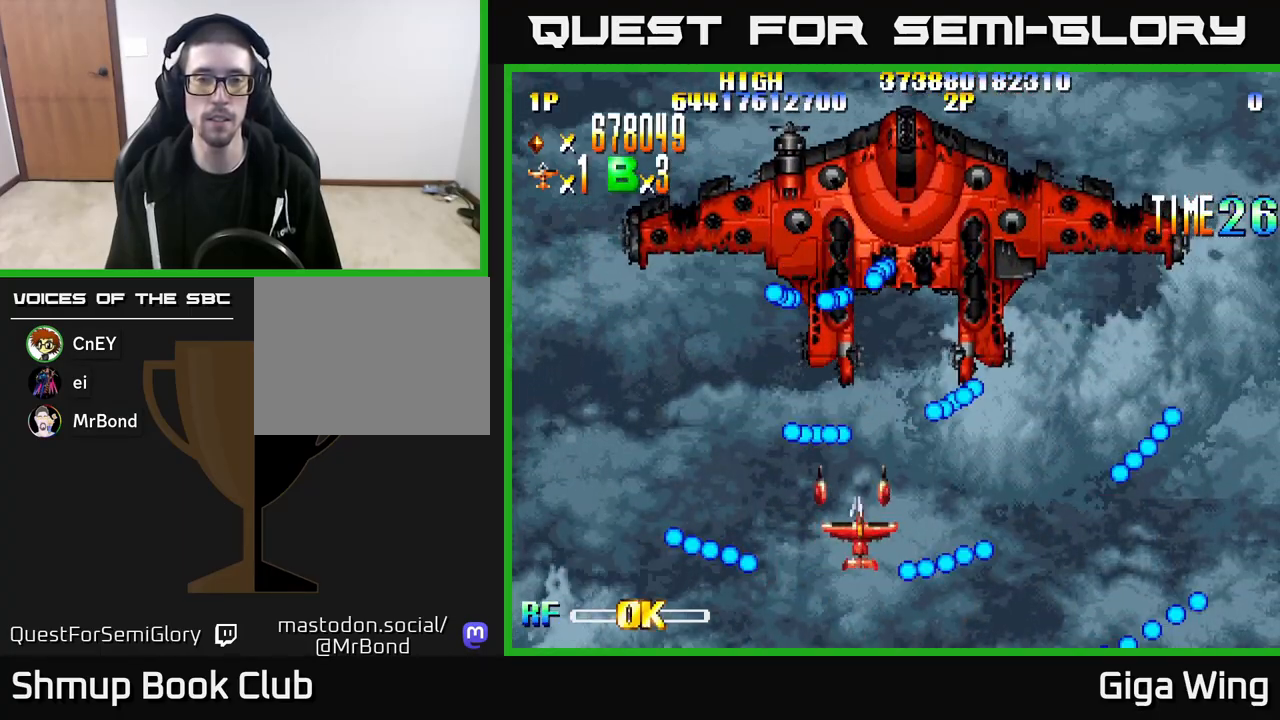
{"buttons": ["DPAD_LEFT"], "left_stick": "down", "right_stick": "center", "events": [[150, "DPAD_RIGHT", "up"], [450, "DPAD_LEFT", "down"]]}
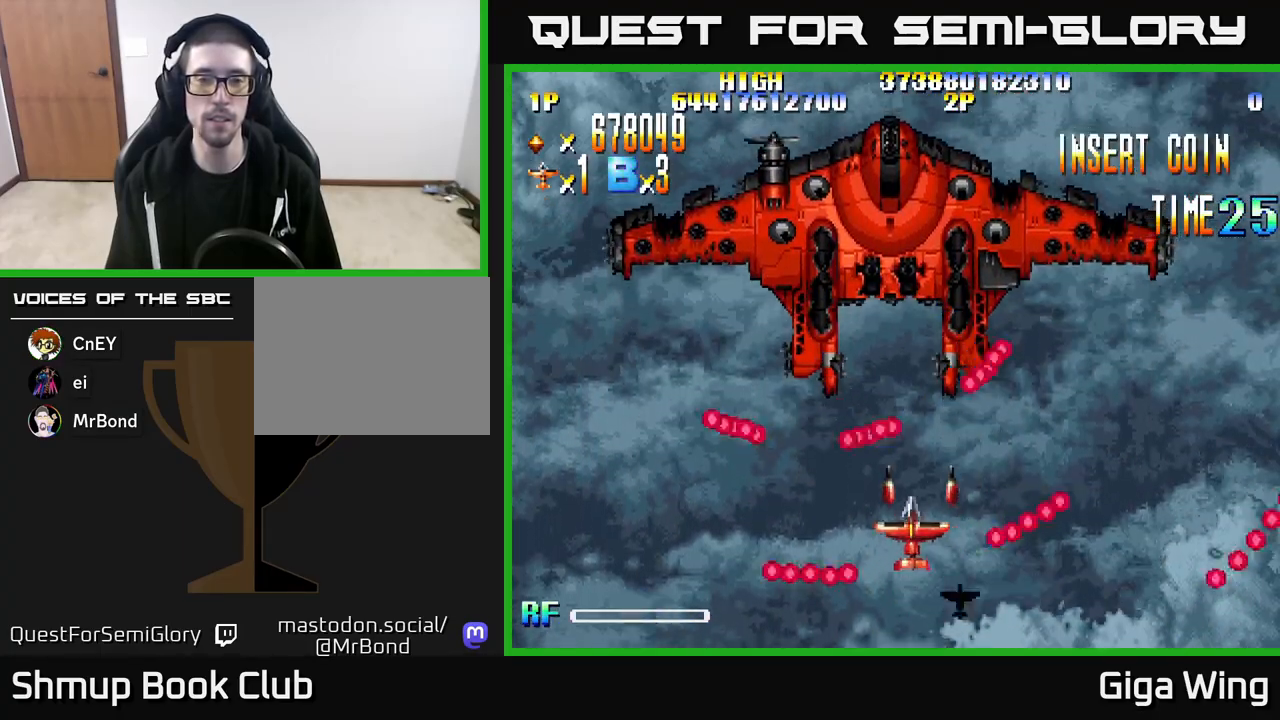
{"buttons": [], "left_stick": "down", "right_stick": "center", "events": [[233, "DPAD_LEFT", "up"]]}
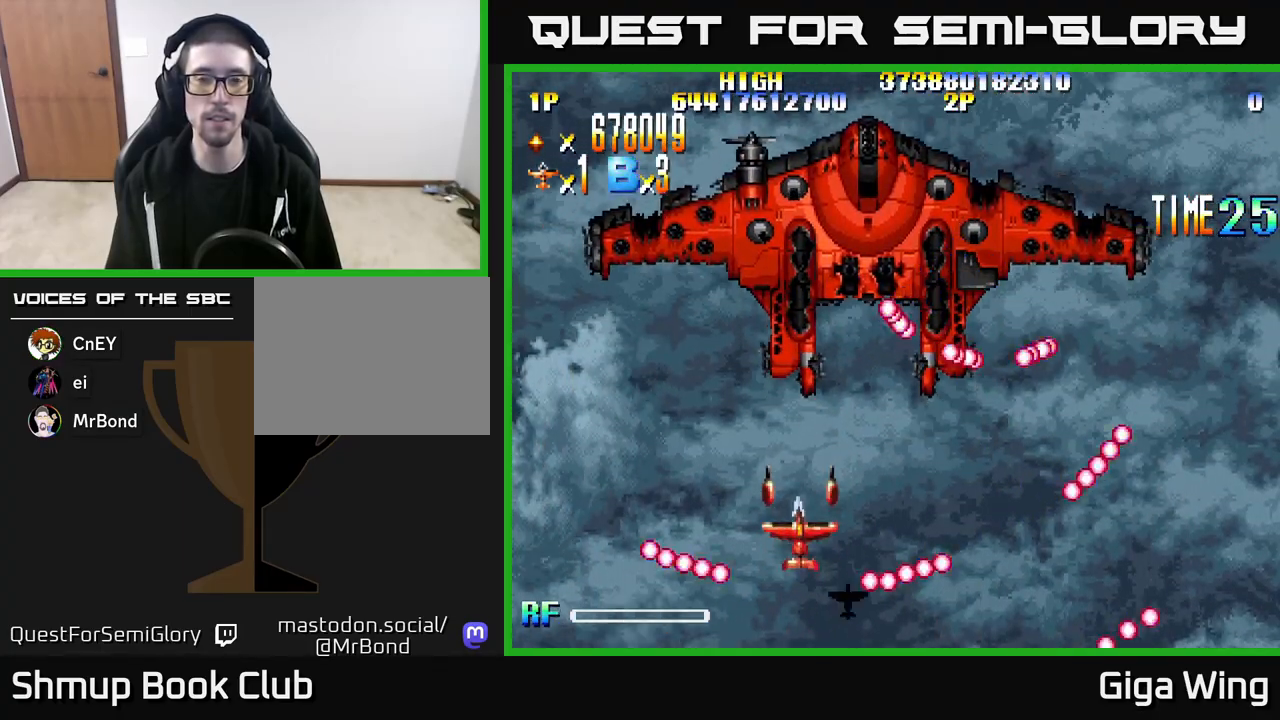
{"buttons": ["DPAD_UP"], "left_stick": "down", "right_stick": "center", "events": [[133, "DPAD_DOWN", "down"], [267, "DPAD_RIGHT", "down"], [300, "DPAD_DOWN", "up"], [300, "DPAD_RIGHT", "up"], [500, "DPAD_UP", "down"]]}
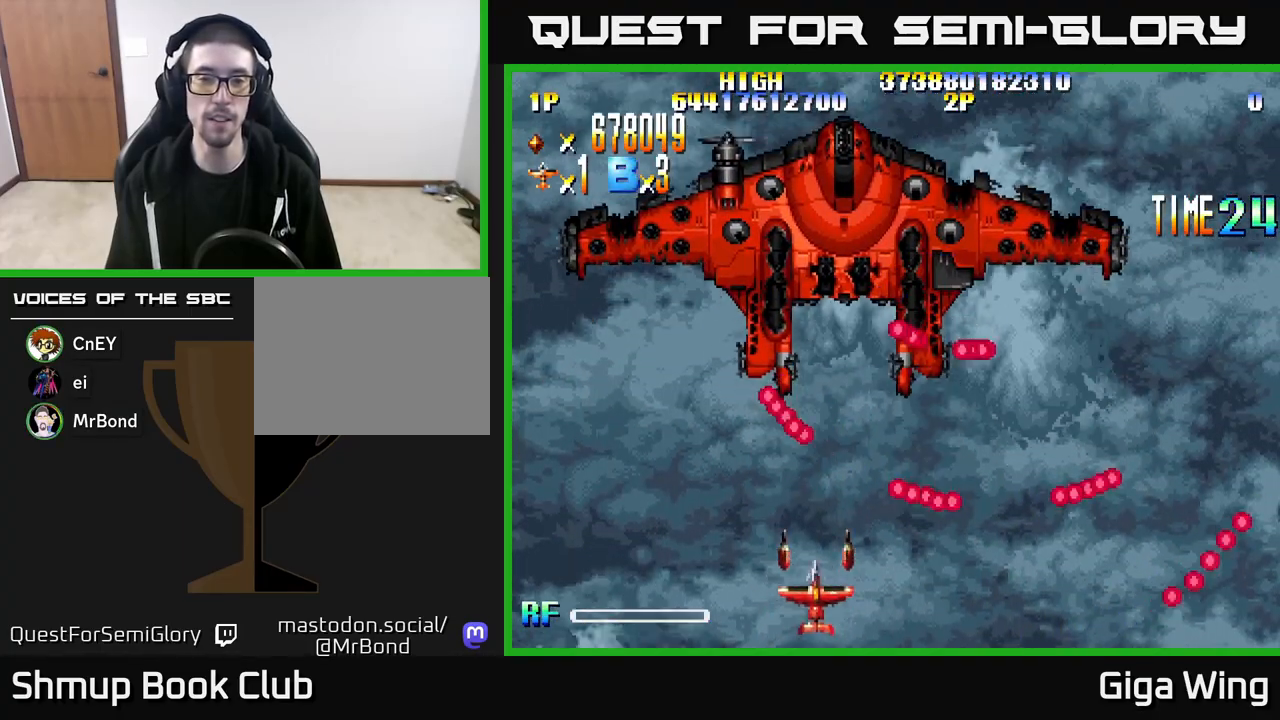
{"buttons": ["DPAD_RIGHT"], "left_stick": "down", "right_stick": "center", "events": [[150, "DPAD_UP", "up"], [367, "DPAD_RIGHT", "down"]]}
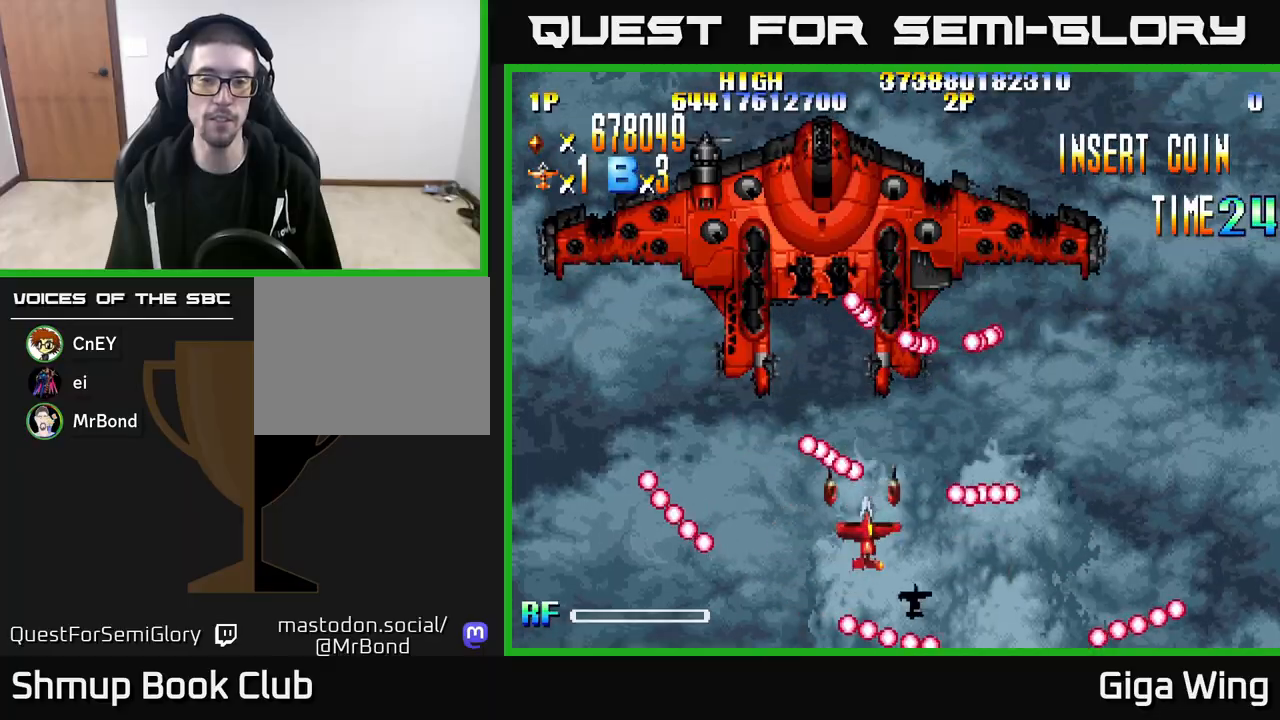
{"buttons": ["DPAD_LEFT"], "left_stick": "down", "right_stick": "center", "events": [[33, "DPAD_RIGHT", "up"], [350, "DPAD_LEFT", "down"]]}